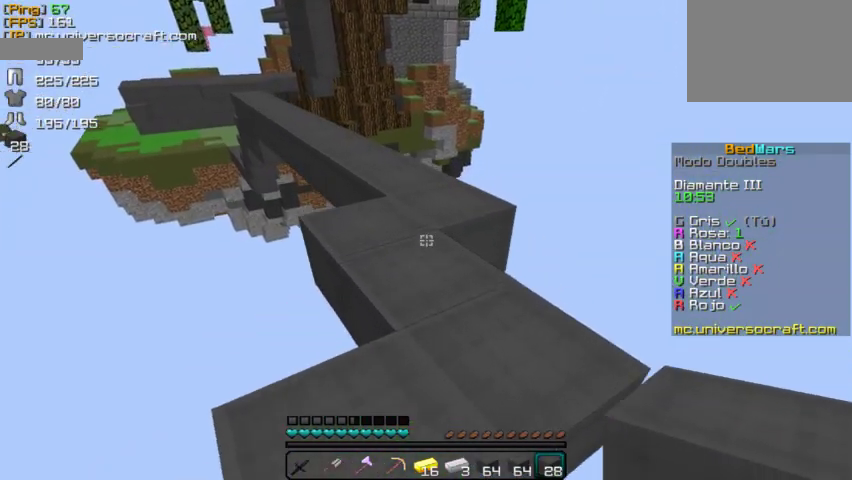
Gameplay with keyboard and mouse; each line is a JSON object with the keys and mouse buttons held at the frame after it. "events" lists presses ("down") and releases ("up") of "a", "d", "s", "w", "mouse_left" and "mouse_right" between this image and that frame as [ms after this image, input, new state], when the widget could be followed in between. "mouse_left", "mouse_right" = the "left", "right" buttons of the "mouse" list. No other keys are recorded. Fast repeated clicks can show as one long hold. Mouse movement is not recorded.
{"keys": ["w"], "mouse": [], "events": []}
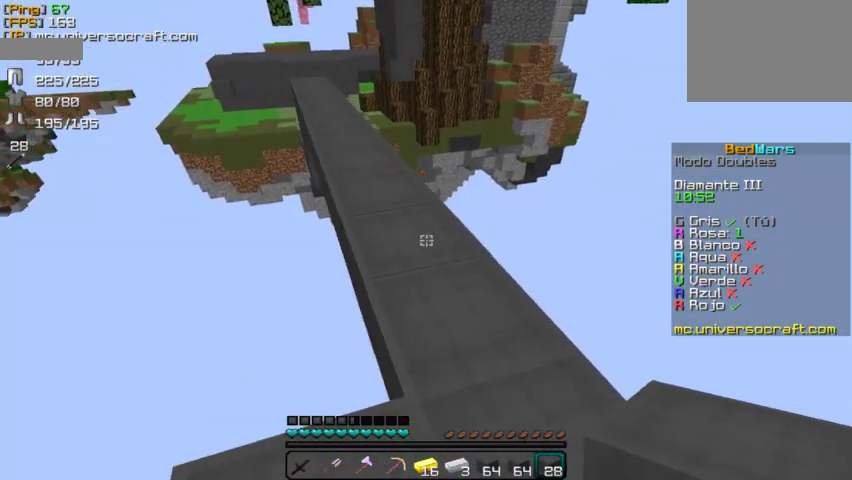
{"keys": ["a", "w"], "mouse": [], "events": [[367, "a", "down"]]}
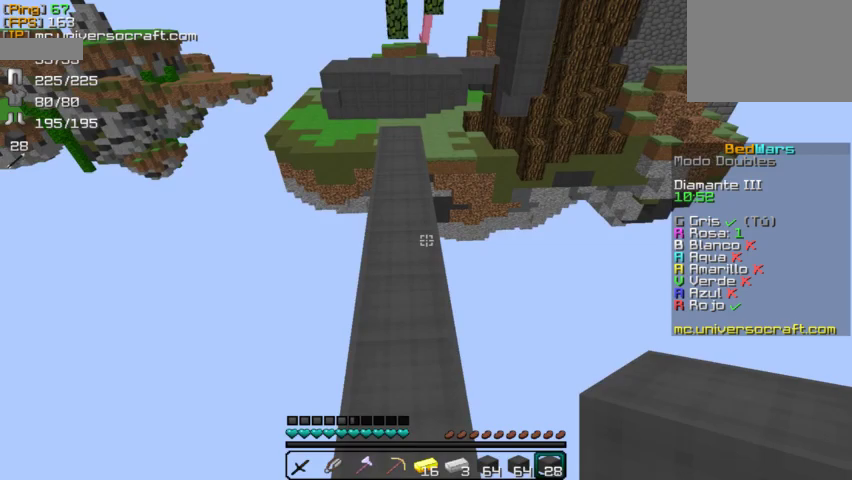
{"keys": ["w"], "mouse": [], "events": [[133, "a", "up"]]}
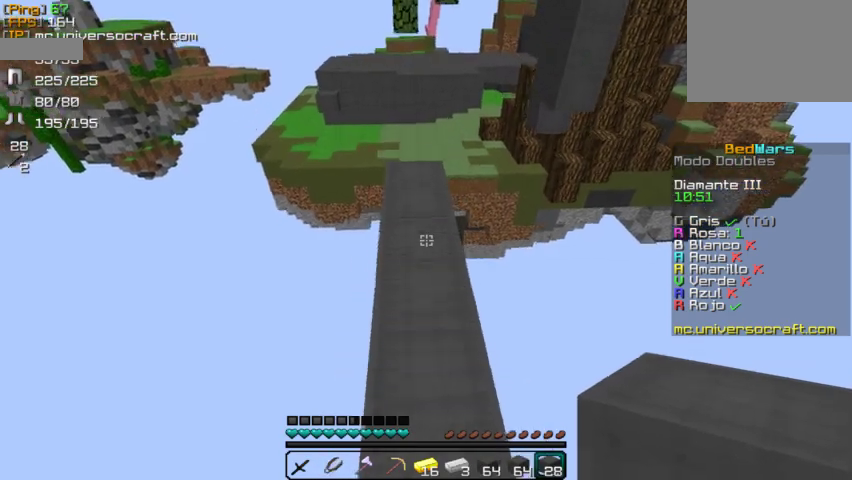
{"keys": ["w"], "mouse": [], "events": []}
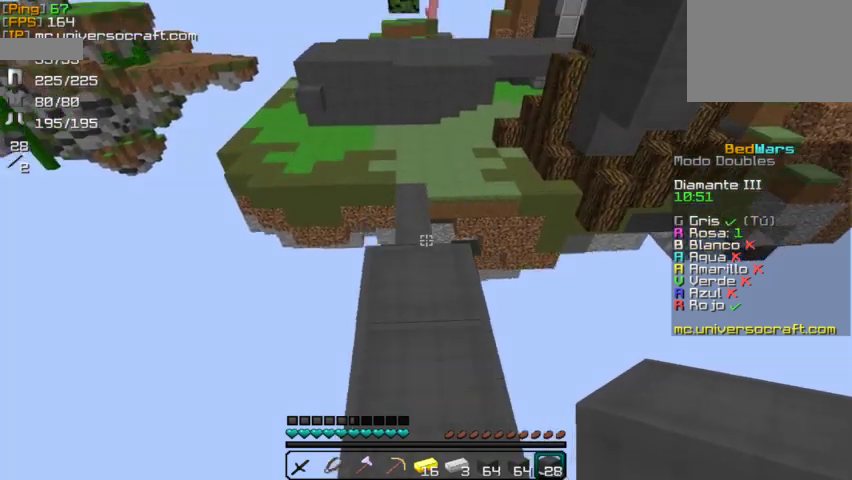
{"keys": ["w"], "mouse": [], "events": []}
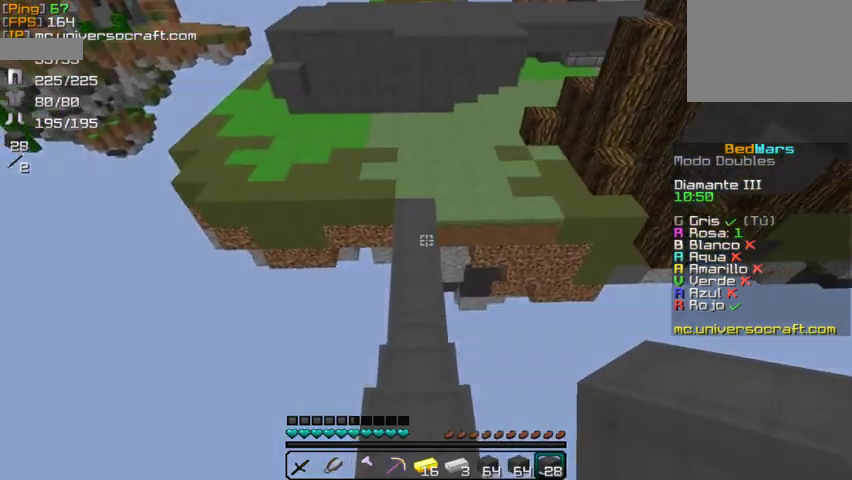
{"keys": ["w"], "mouse": [], "events": []}
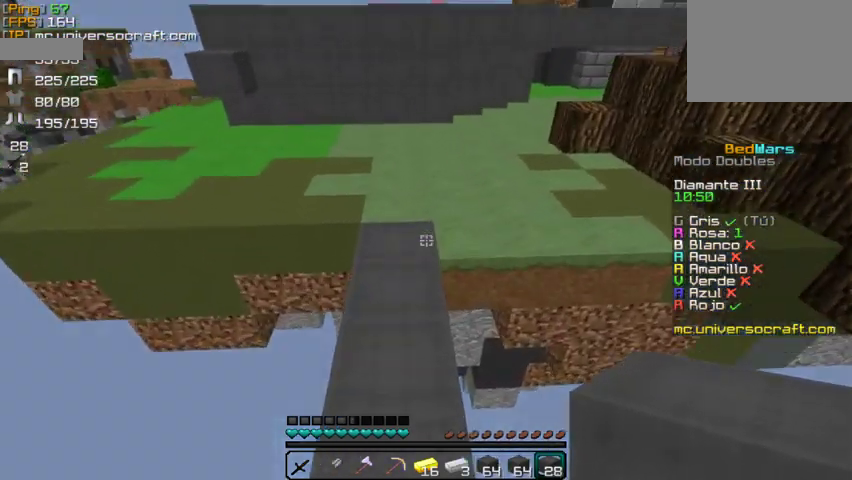
{"keys": ["w"], "mouse": [], "events": []}
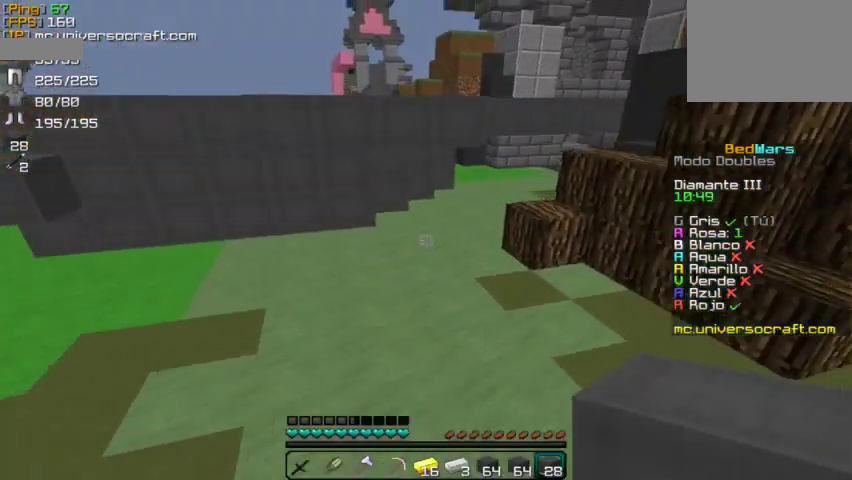
{"keys": ["w"], "mouse": [], "events": []}
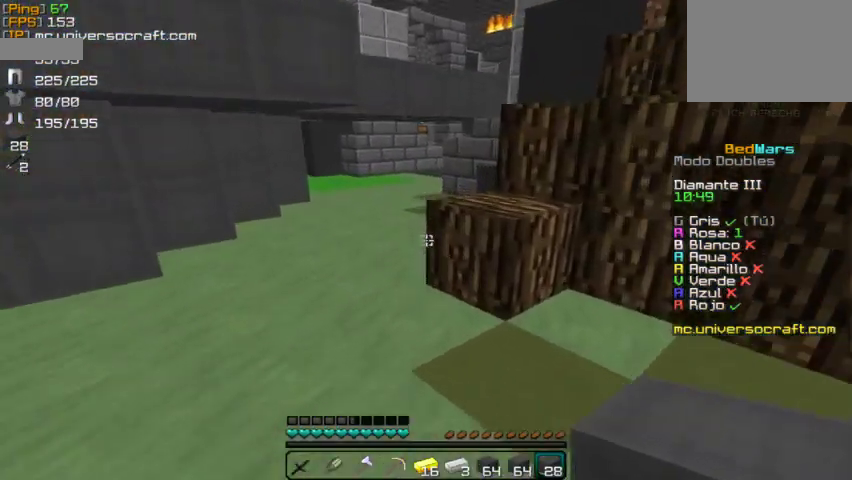
{"keys": ["a", "w"], "mouse": [], "events": [[300, "a", "down"]]}
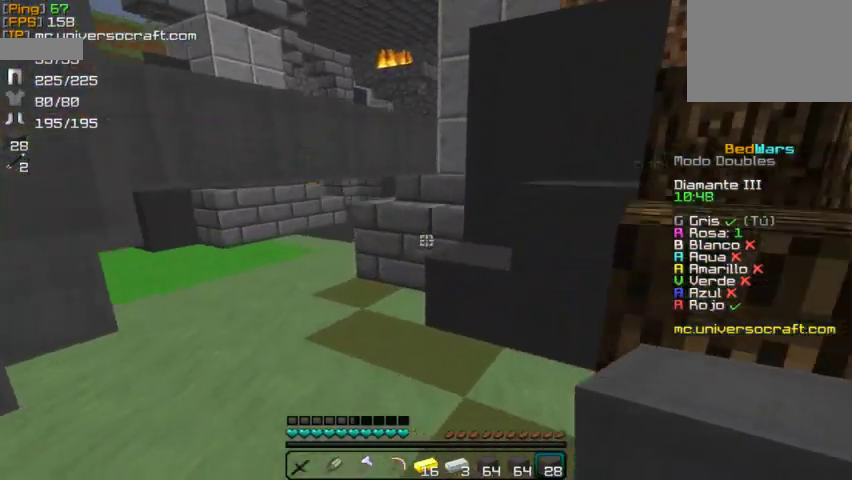
{"keys": ["w"], "mouse": [], "events": [[33, "a", "up"], [267, "a", "down"], [400, "a", "up"]]}
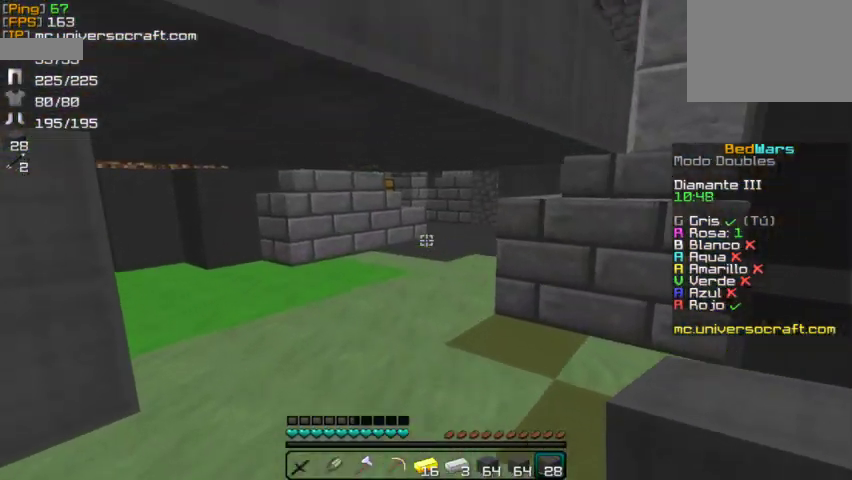
{"keys": ["a", "w"], "mouse": [], "events": [[367, "a", "down"]]}
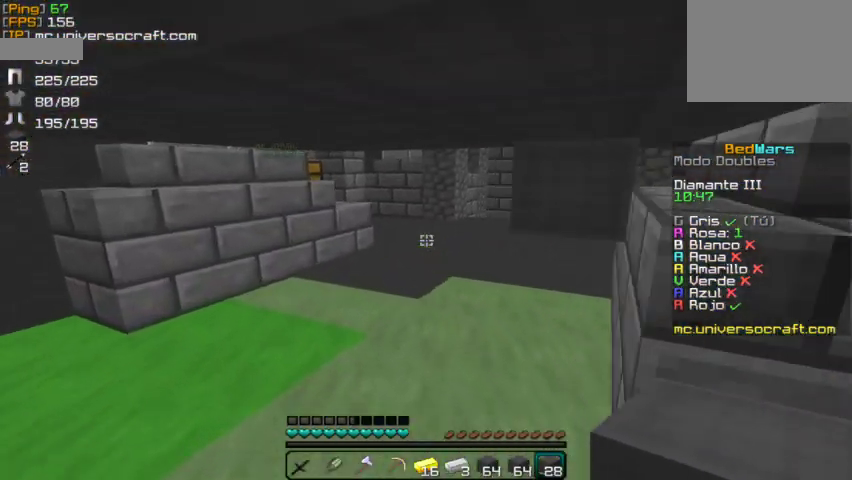
{"keys": ["w"], "mouse": [], "events": [[67, "a", "up"]]}
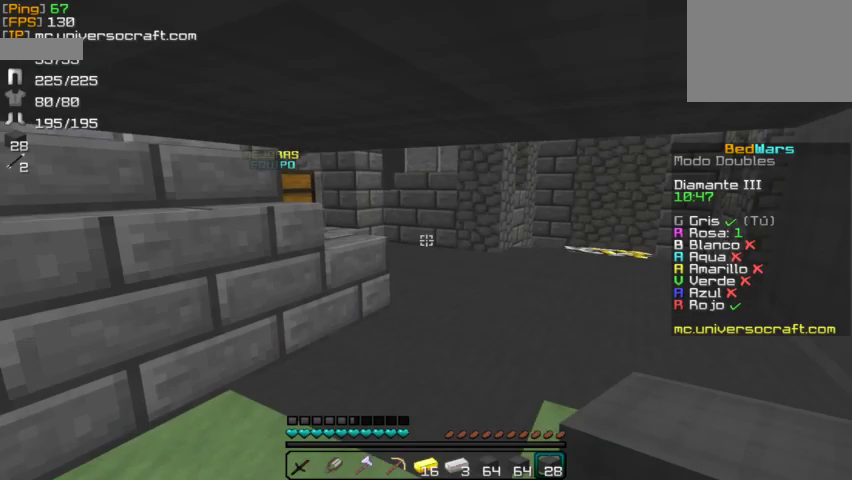
{"keys": ["d", "w"], "mouse": [], "events": [[233, "d", "down"]]}
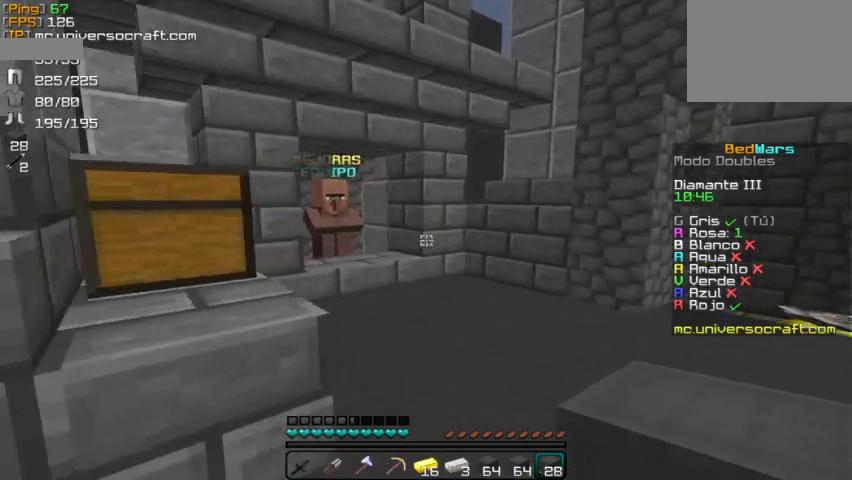
{"keys": ["w"], "mouse": [], "events": [[167, "d", "up"]]}
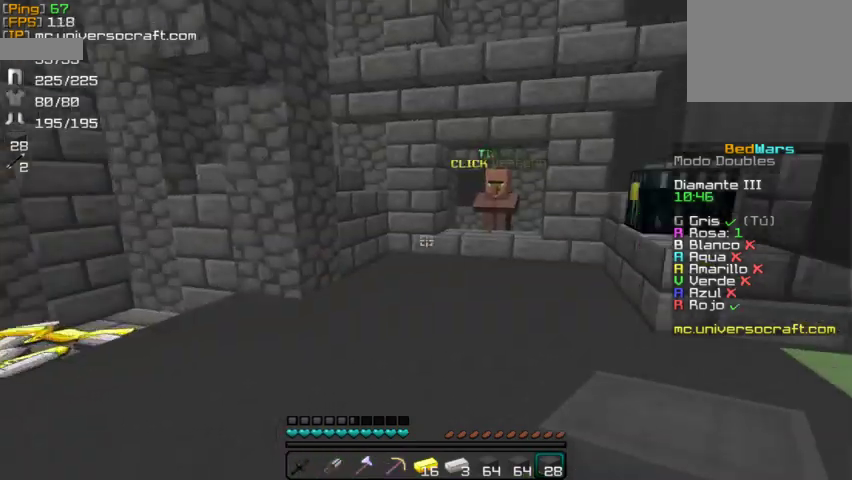
{"keys": ["w"], "mouse": [], "events": []}
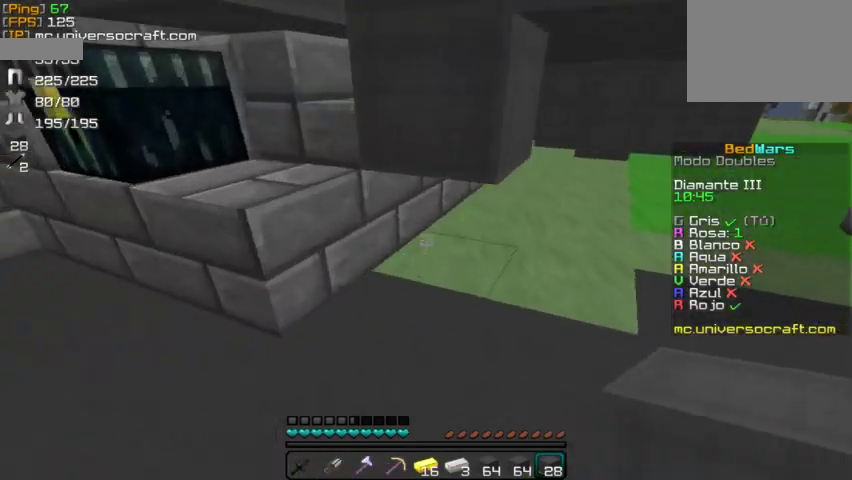
{"keys": ["a"], "mouse": [], "events": [[167, "w", "up"], [433, "a", "down"]]}
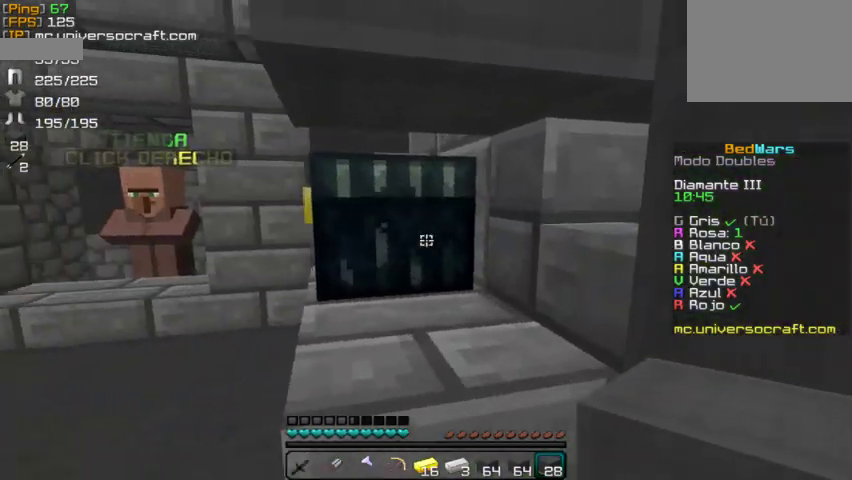
{"keys": [], "mouse": [], "events": [[67, "a", "up"], [100, "mouse_right", "down"], [167, "mouse_right", "up"]]}
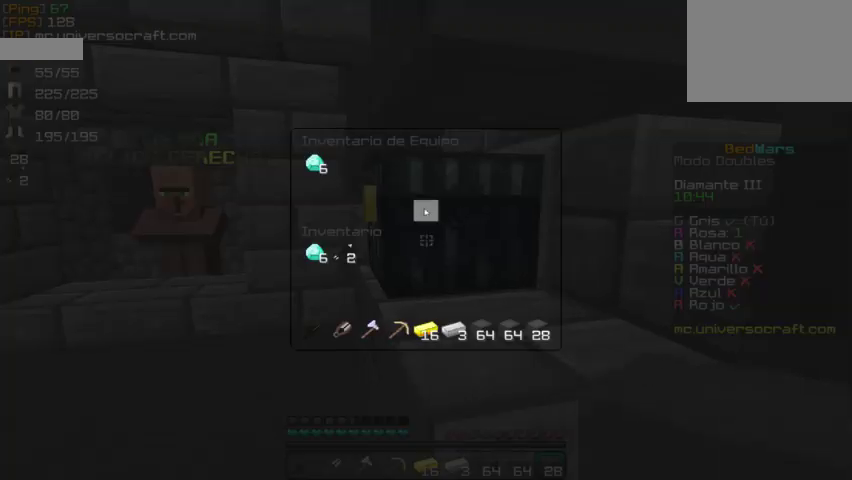
{"keys": [], "mouse": [], "events": []}
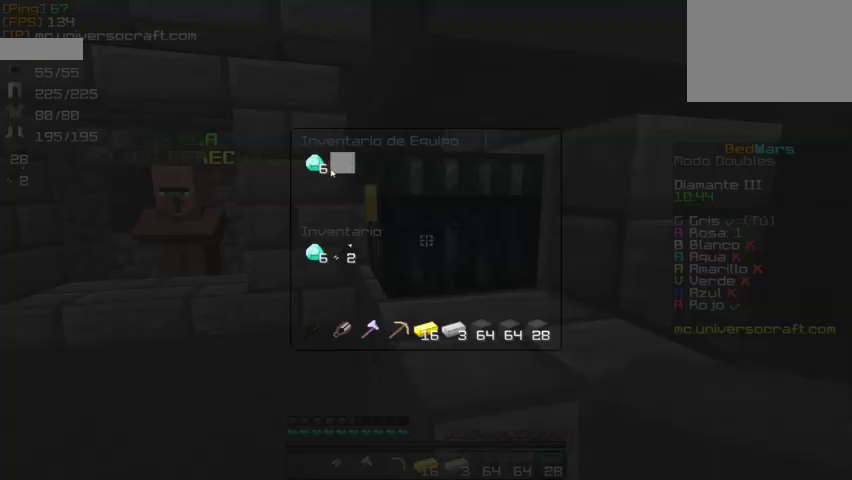
{"keys": [], "mouse": [], "events": [[233, "mouse_left", "down"], [333, "mouse_left", "up"]]}
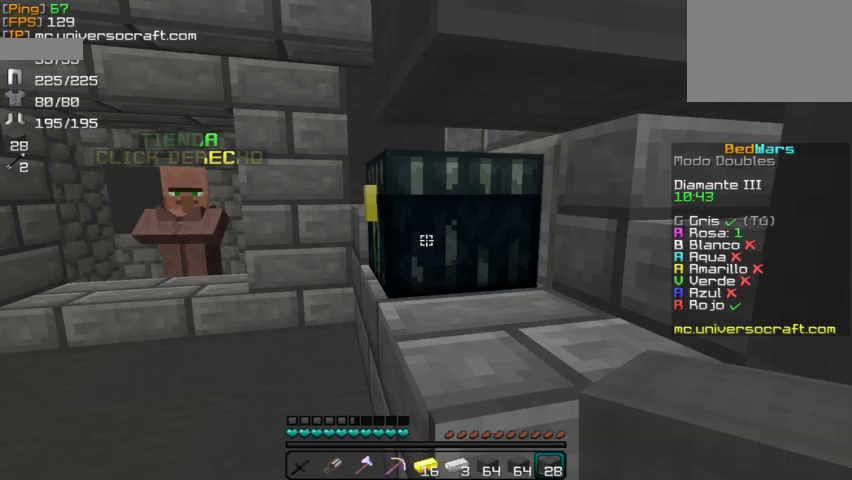
{"keys": ["w"], "mouse": [], "events": [[267, "w", "down"]]}
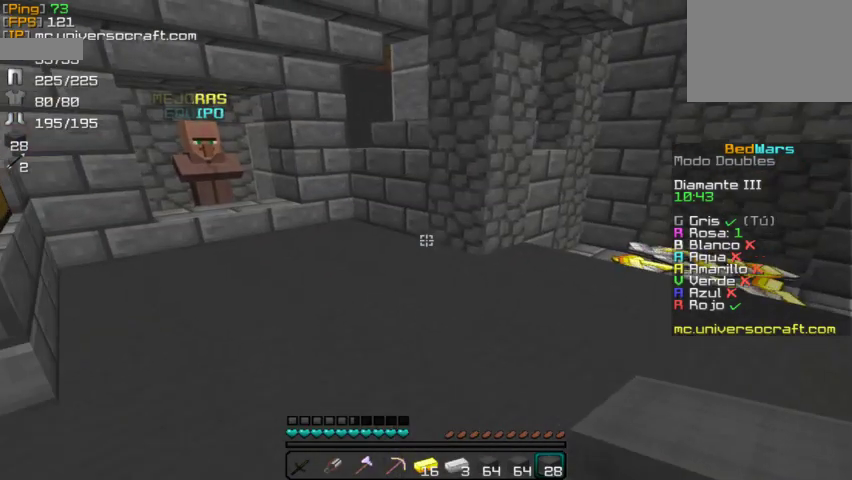
{"keys": ["w"], "mouse": [], "events": []}
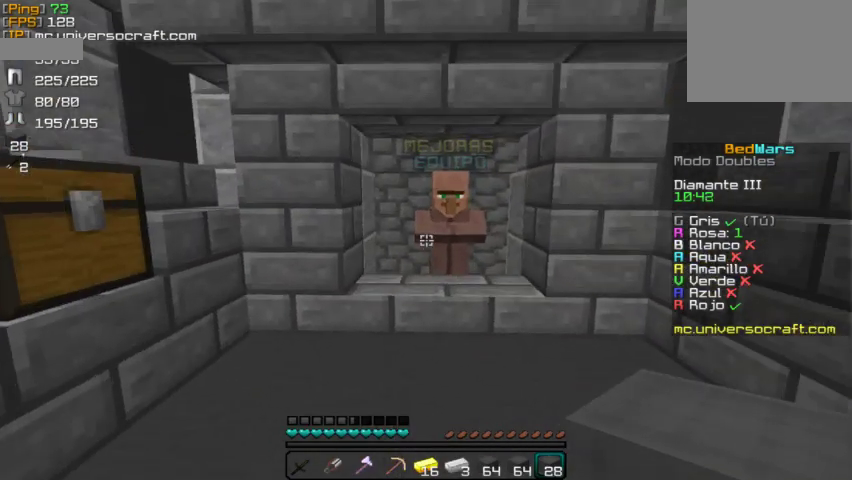
{"keys": [], "mouse": [], "events": [[300, "mouse_right", "down"], [367, "w", "up"], [400, "mouse_right", "up"]]}
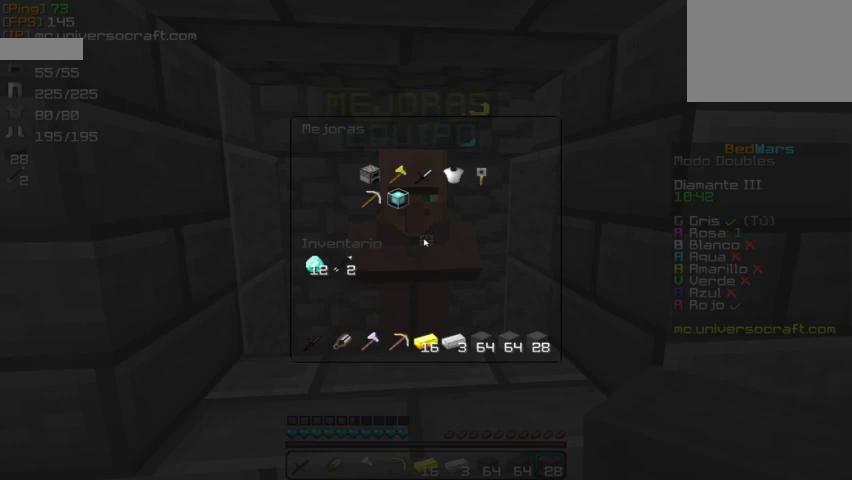
{"keys": [], "mouse": [], "events": []}
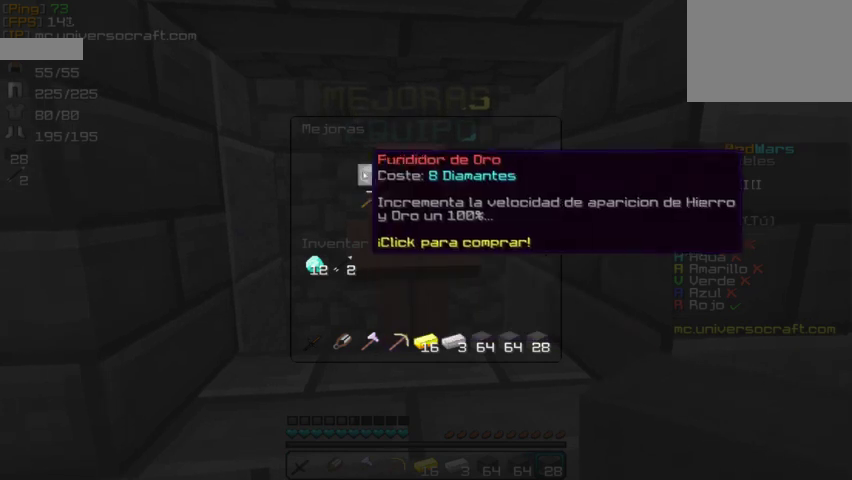
{"keys": [], "mouse": [], "events": [[233, "mouse_left", "down"], [333, "mouse_left", "up"]]}
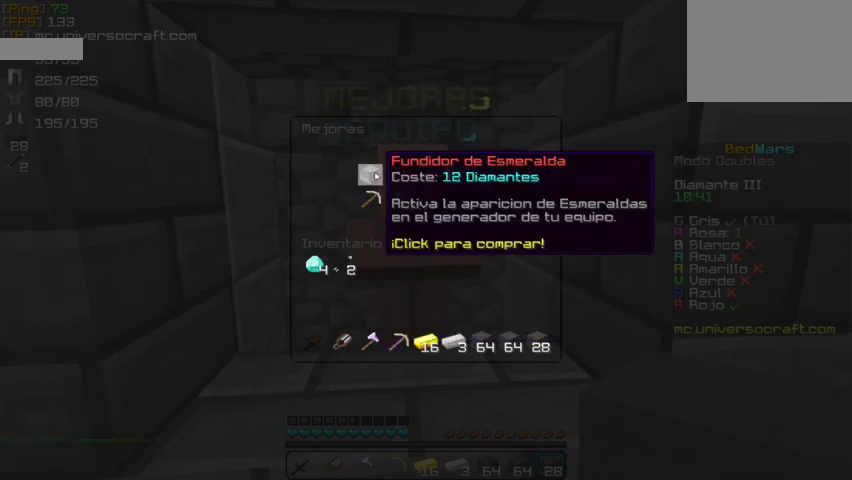
{"keys": [], "mouse": [], "events": [[200, "mouse_left", "down"], [267, "mouse_left", "up"]]}